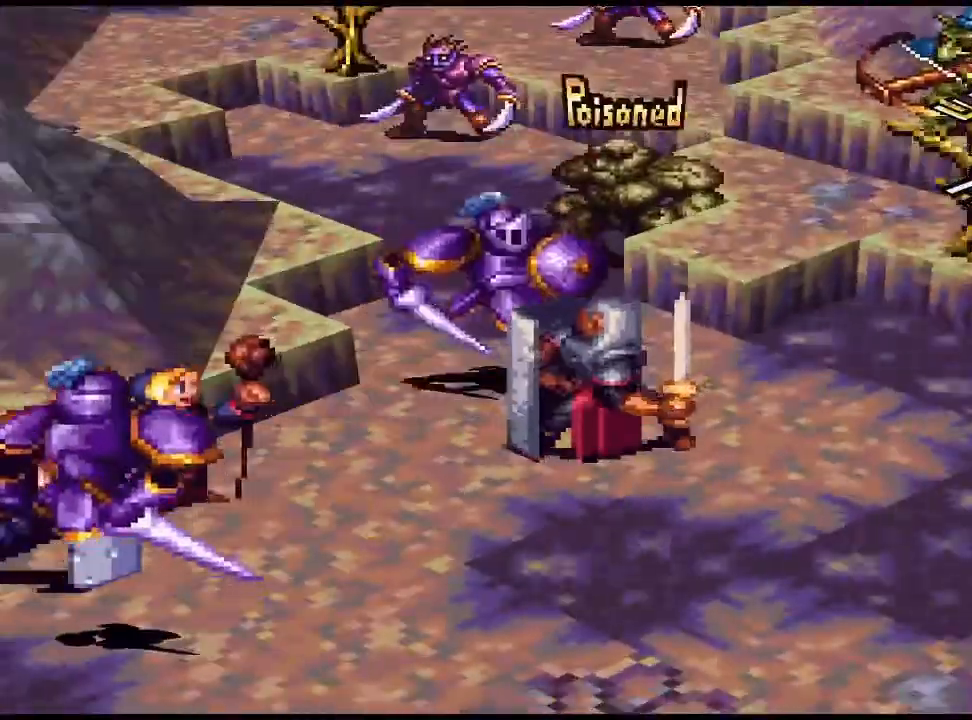
Gameplay with a controller (PlayStation layout); each line is a JSON object with the inputs held at the frame after it. "events" lists button and stick changes between this image and that frame as [ms after this image, input, new state], when the widget could be followed in between. Not read: left_stick right_stick.
{"buttons": [], "events": []}
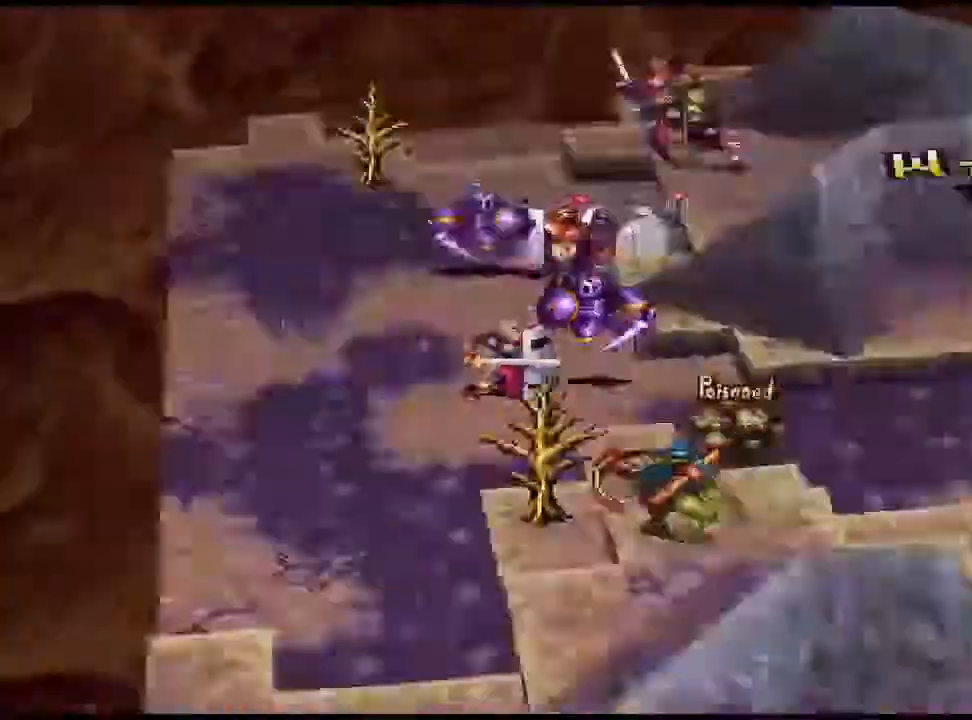
{"buttons": [], "events": []}
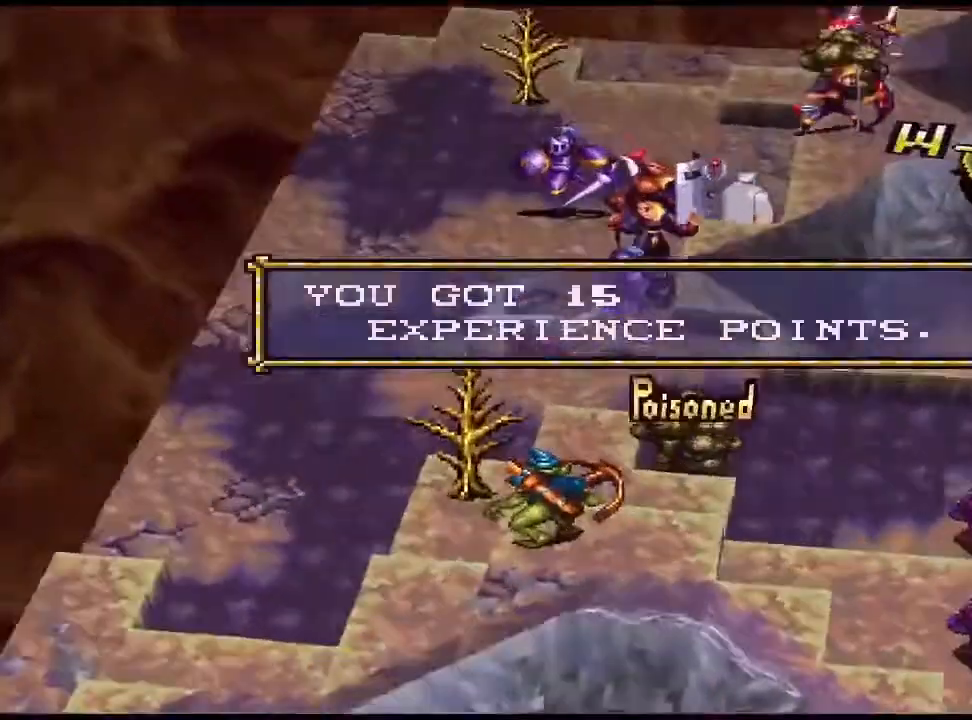
{"buttons": [], "events": [[100, "CIRCLE", "down"], [200, "CIRCLE", "up"]]}
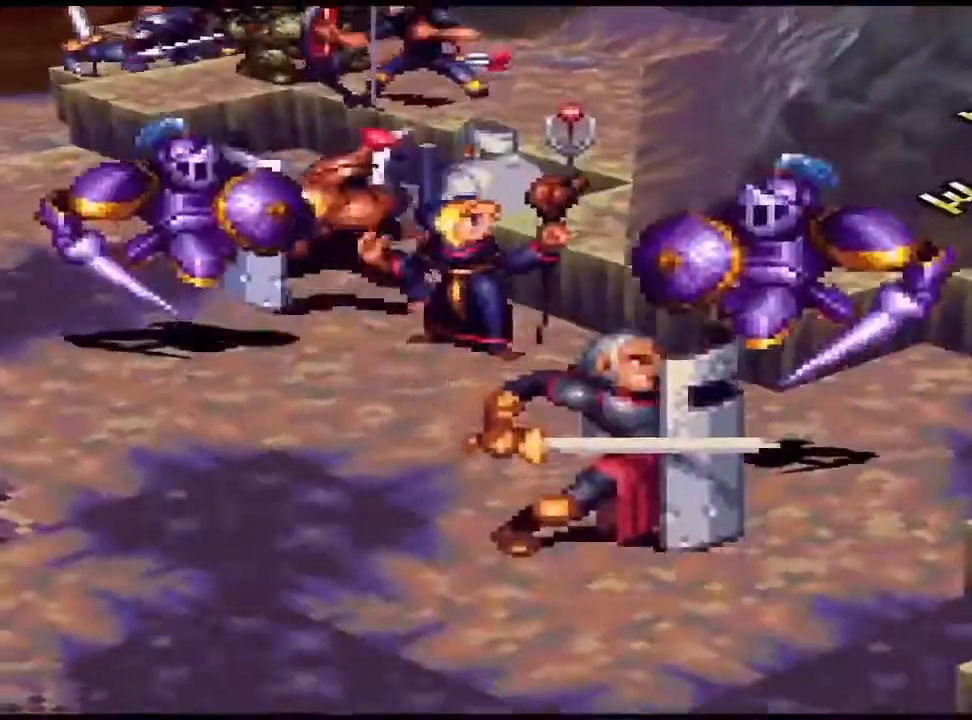
{"buttons": ["CIRCLE"], "events": [[500, "CIRCLE", "down"]]}
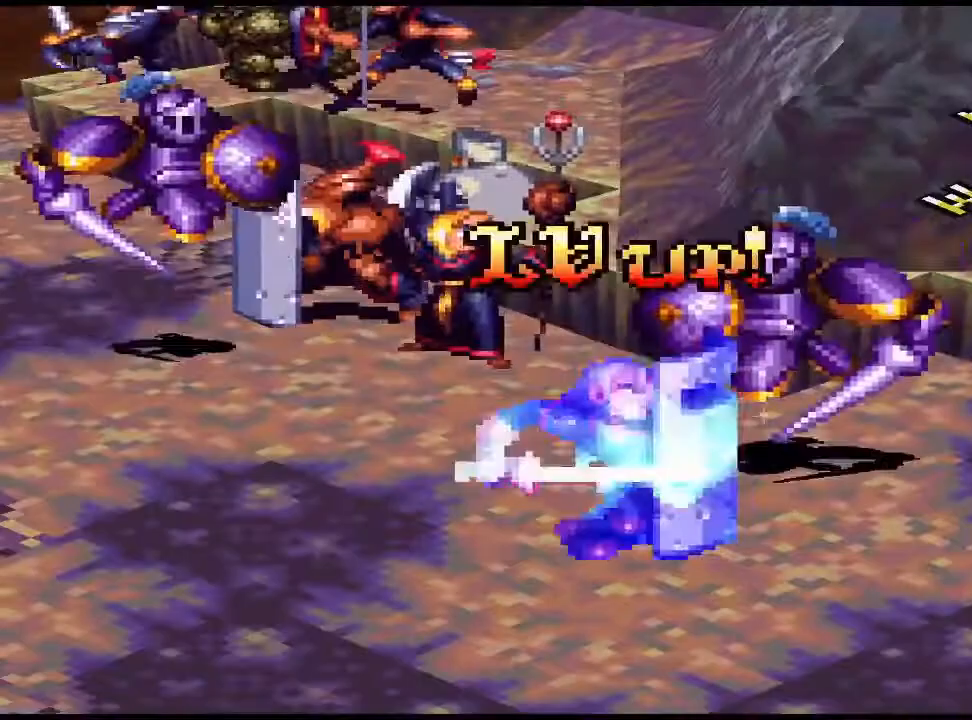
{"buttons": [], "events": [[67, "CIRCLE", "up"], [200, "CIRCLE", "down"], [233, "CIRCLE", "up"], [300, "CIRCLE", "down"], [433, "CIRCLE", "up"]]}
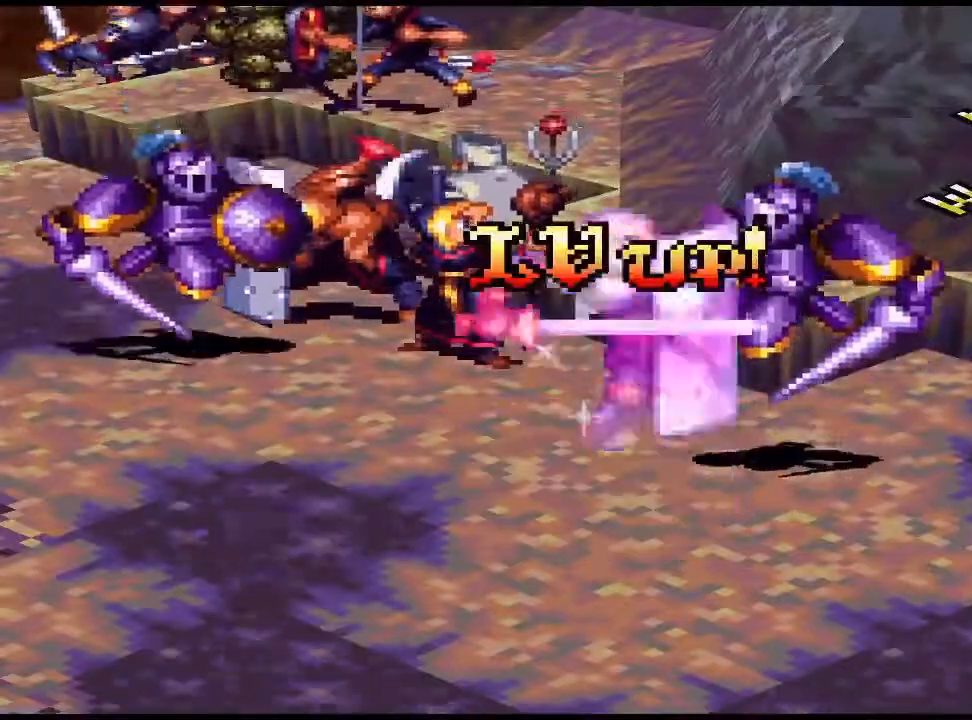
{"buttons": ["CIRCLE"], "events": [[33, "CIRCLE", "down"], [133, "CIRCLE", "up"], [200, "CIRCLE", "down"], [300, "CIRCLE", "up"], [400, "CIRCLE", "down"]]}
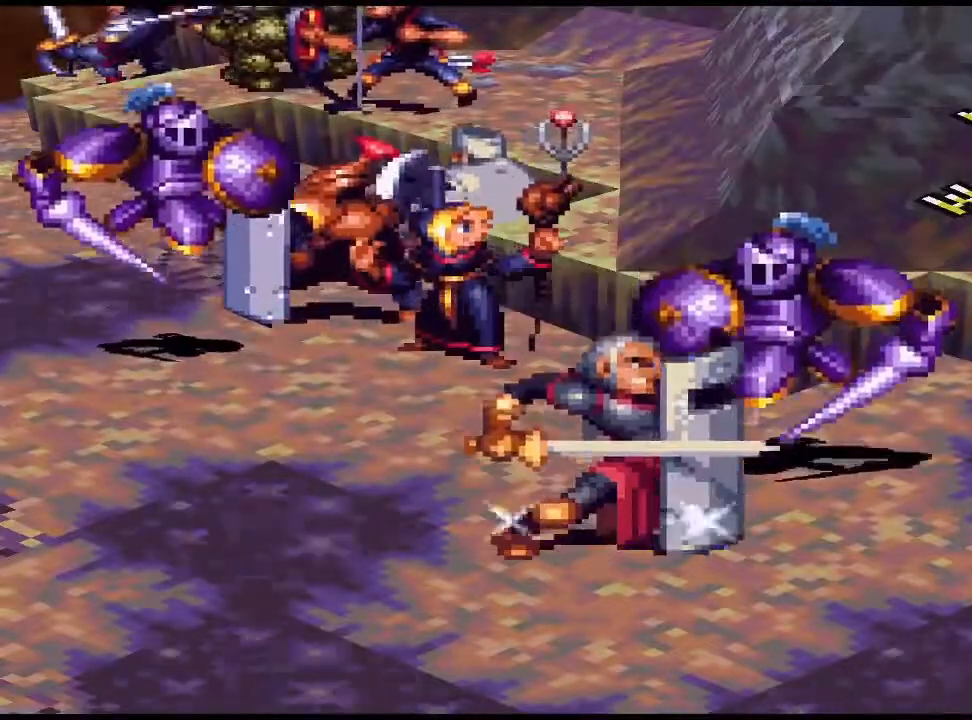
{"buttons": [], "events": [[33, "CIRCLE", "up"]]}
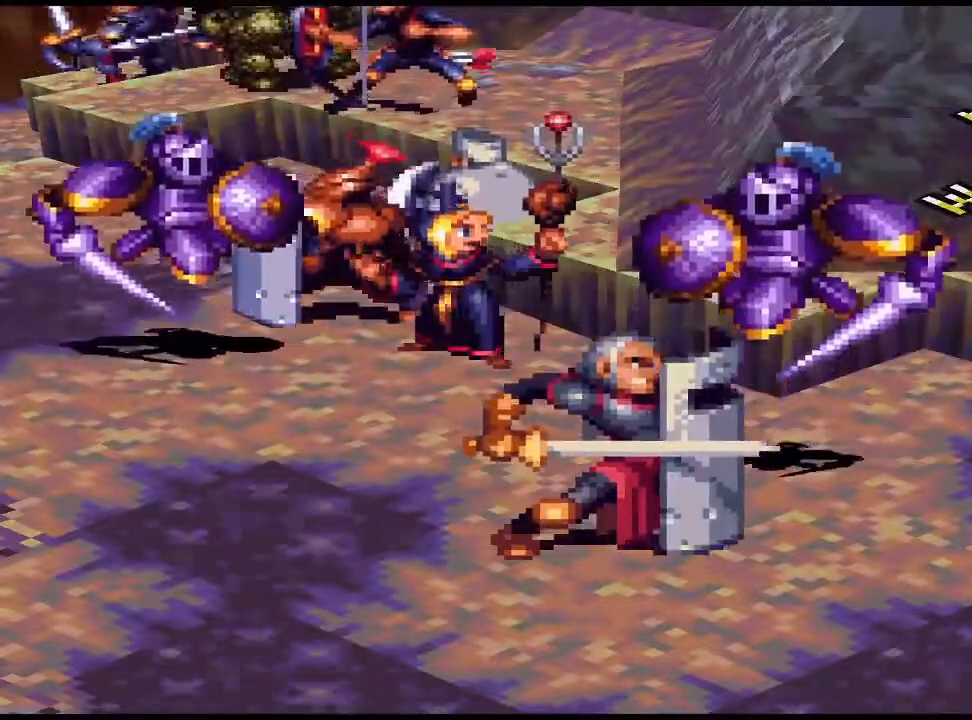
{"buttons": [], "events": []}
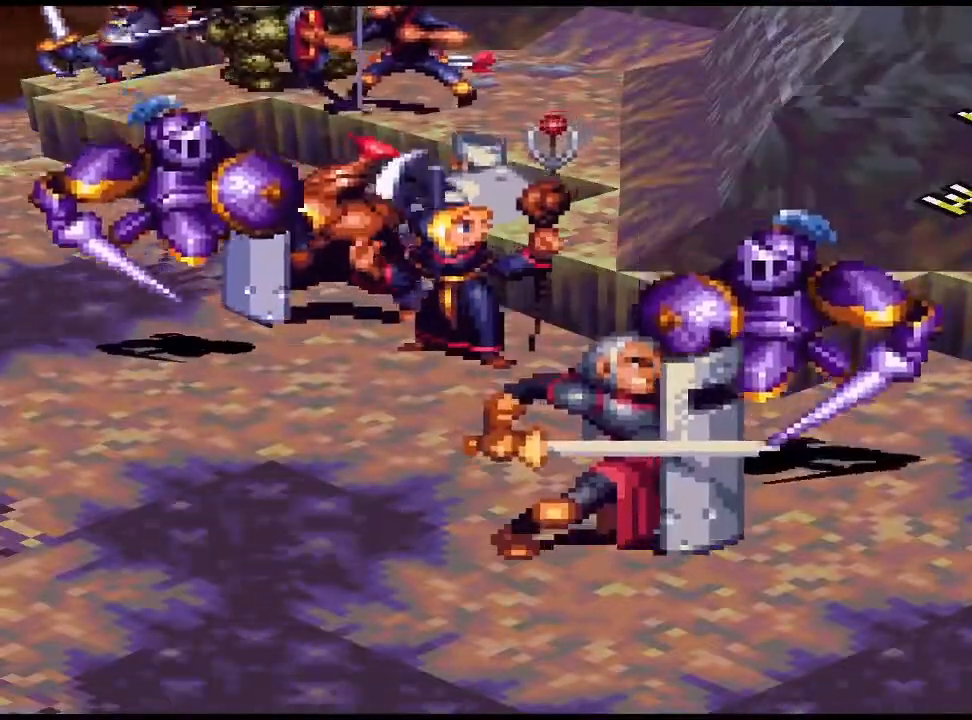
{"buttons": [], "events": [[133, "R1", "down"], [200, "R1", "up"]]}
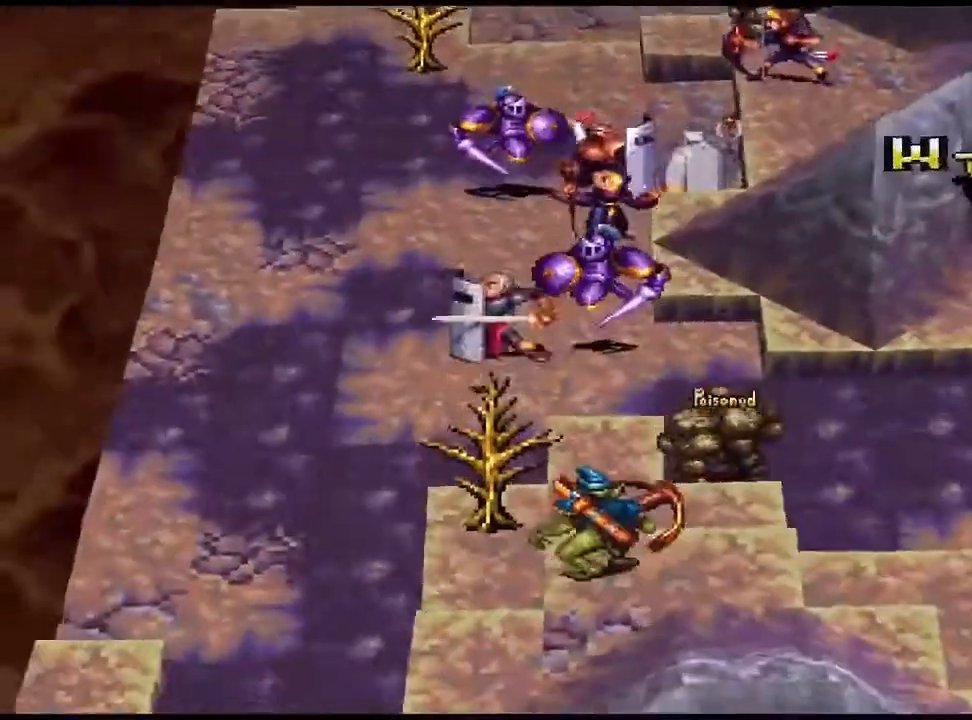
{"buttons": [], "events": []}
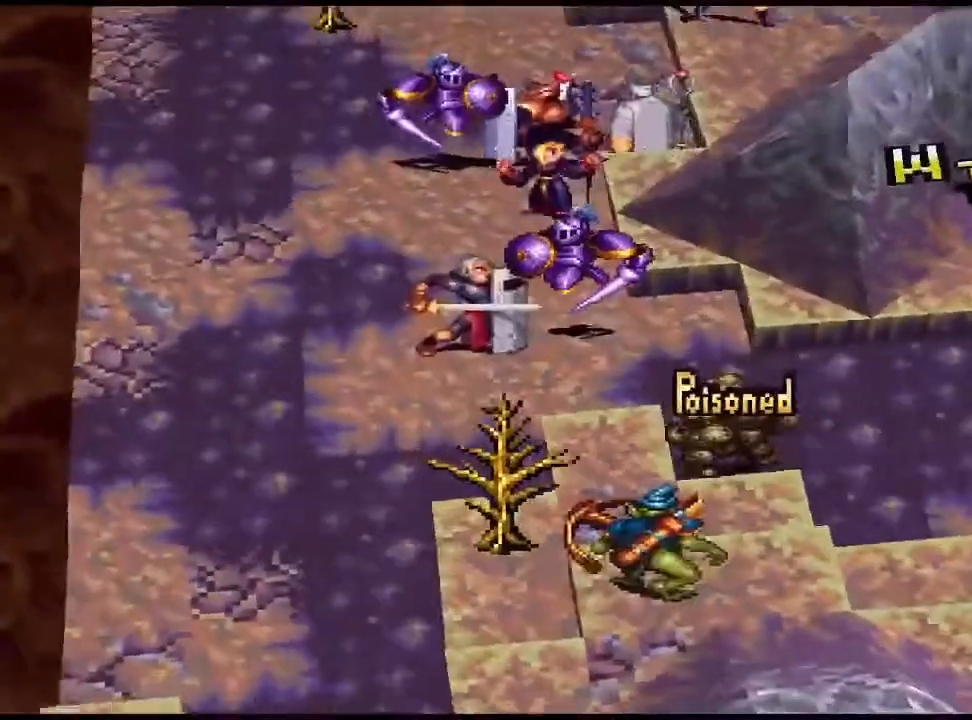
{"buttons": ["CIRCLE"], "events": [[400, "CIRCLE", "down"]]}
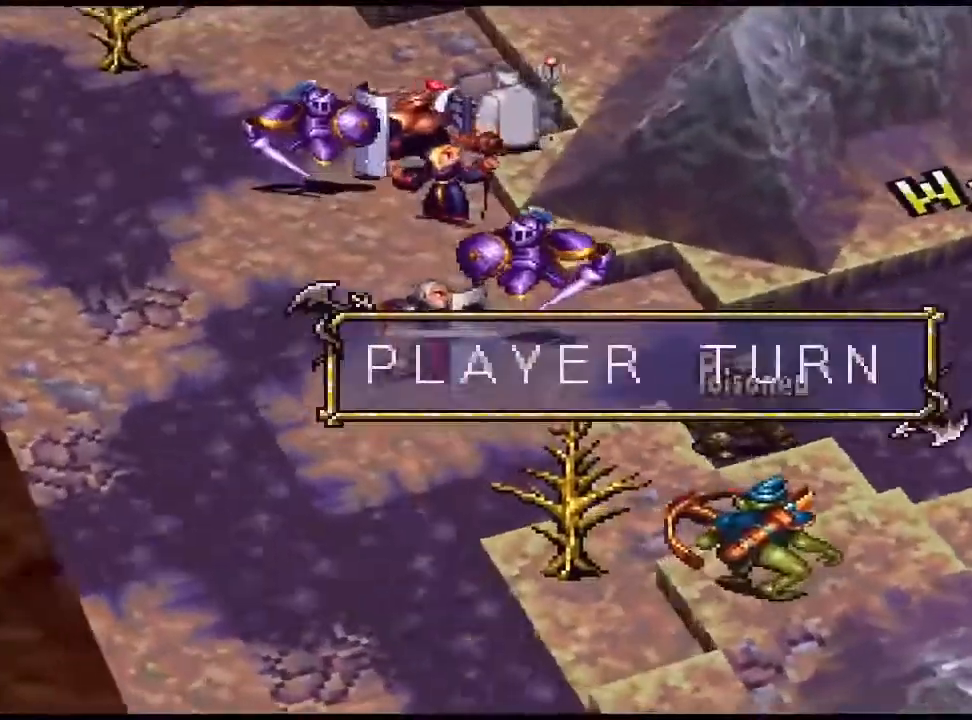
{"buttons": [], "events": [[33, "CIRCLE", "up"]]}
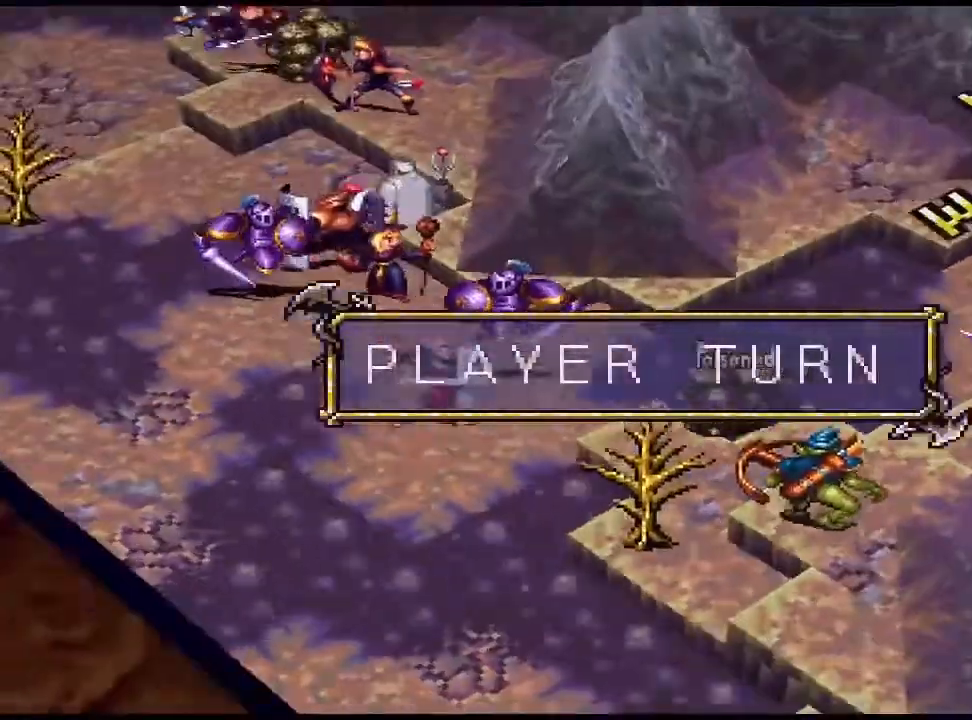
{"buttons": [], "events": []}
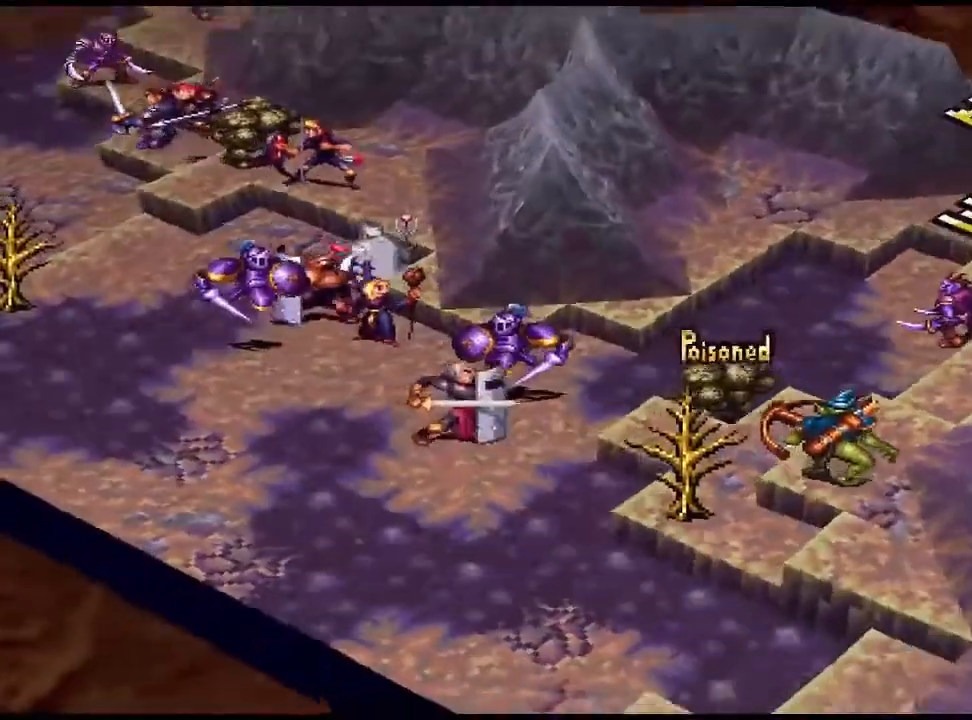
{"buttons": [], "events": []}
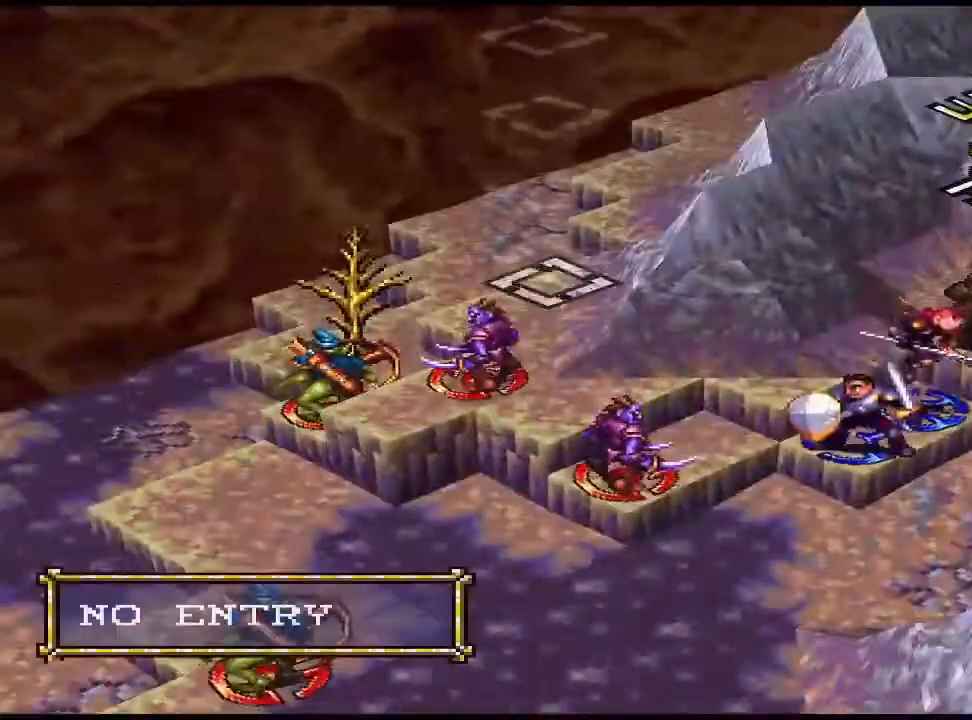
{"buttons": [], "events": [[200, "DPAD_DOWN", "down"], [300, "DPAD_DOWN", "up"], [367, "DPAD_DOWN", "down"], [433, "DPAD_DOWN", "up"]]}
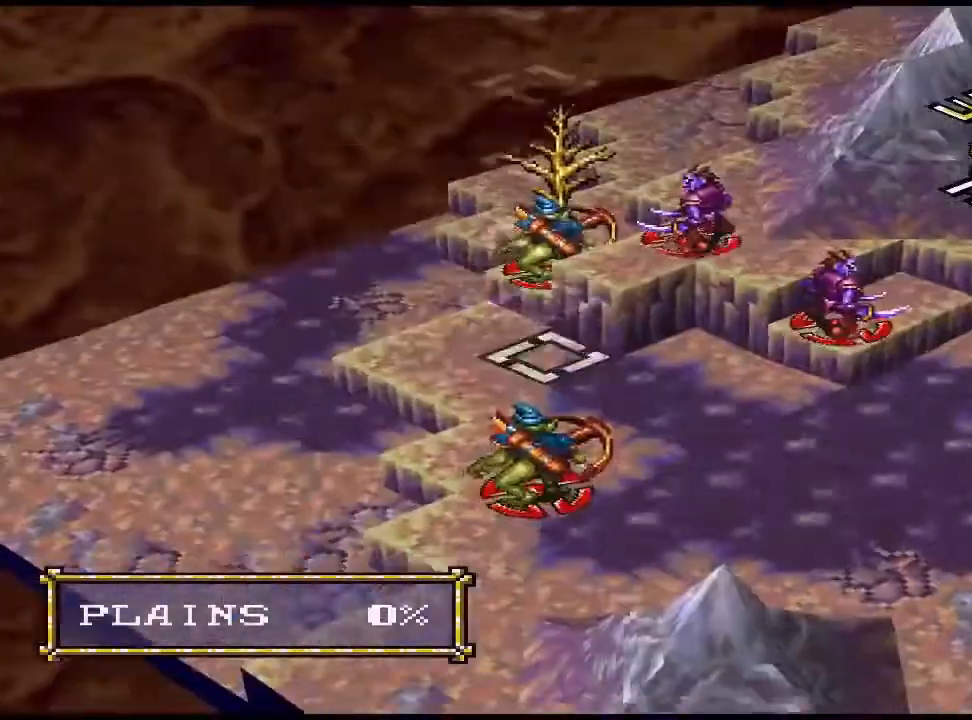
{"buttons": [], "events": [[33, "DPAD_DOWN", "down"], [167, "DPAD_DOWN", "up"], [233, "L1", "down"], [300, "L1", "up"]]}
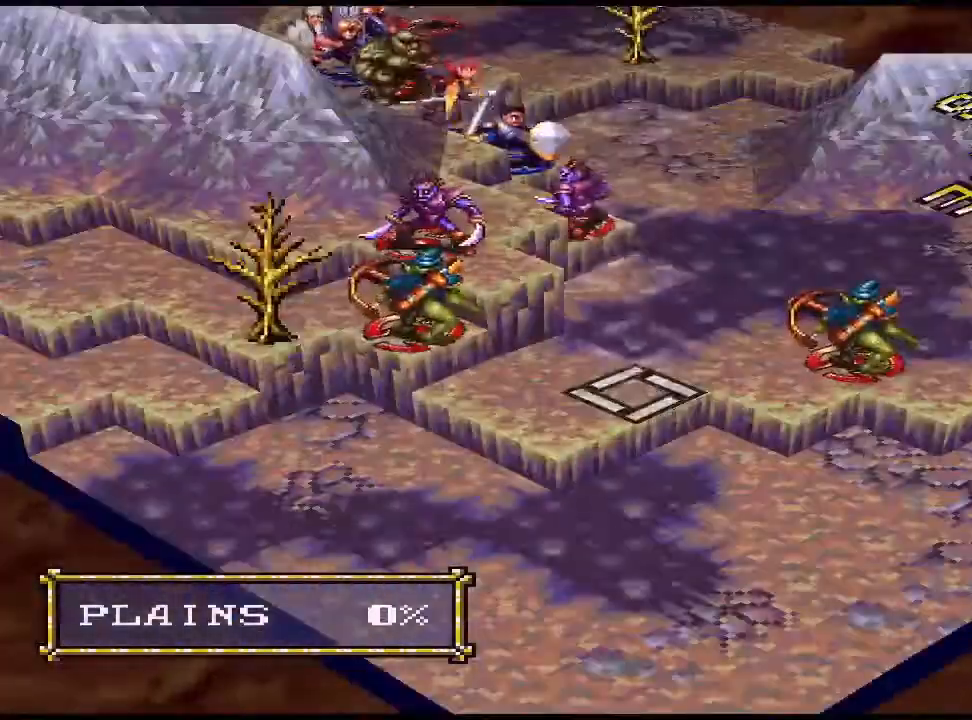
{"buttons": [], "events": []}
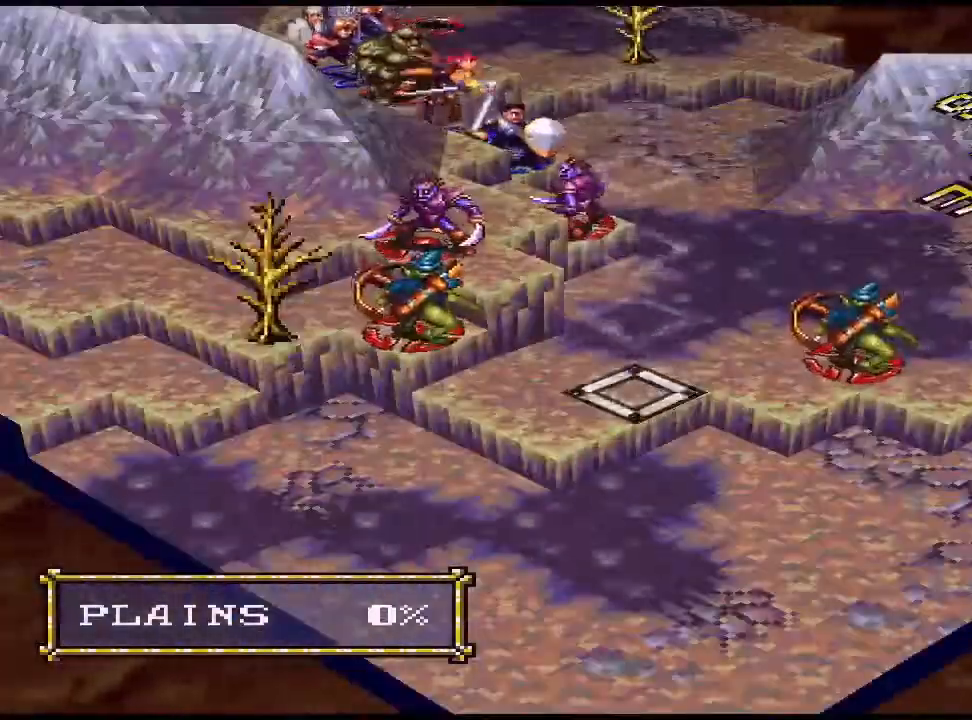
{"buttons": [], "events": [[33, "DPAD_LEFT", "down"], [33, "DPAD_UP", "down"], [133, "DPAD_UP", "up"], [167, "DPAD_LEFT", "up"], [233, "DPAD_LEFT", "down"], [233, "DPAD_UP", "down"], [333, "DPAD_LEFT", "up"], [333, "DPAD_UP", "up"]]}
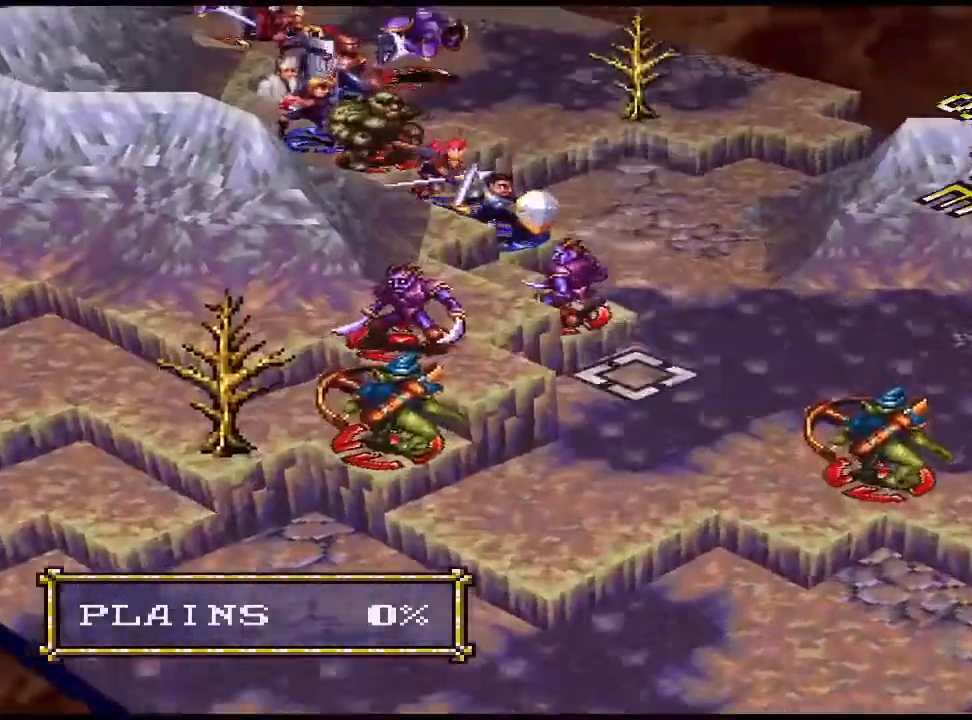
{"buttons": [], "events": [[33, "DPAD_LEFT", "down"], [167, "DPAD_LEFT", "up"], [167, "R1", "down"], [433, "R1", "up"]]}
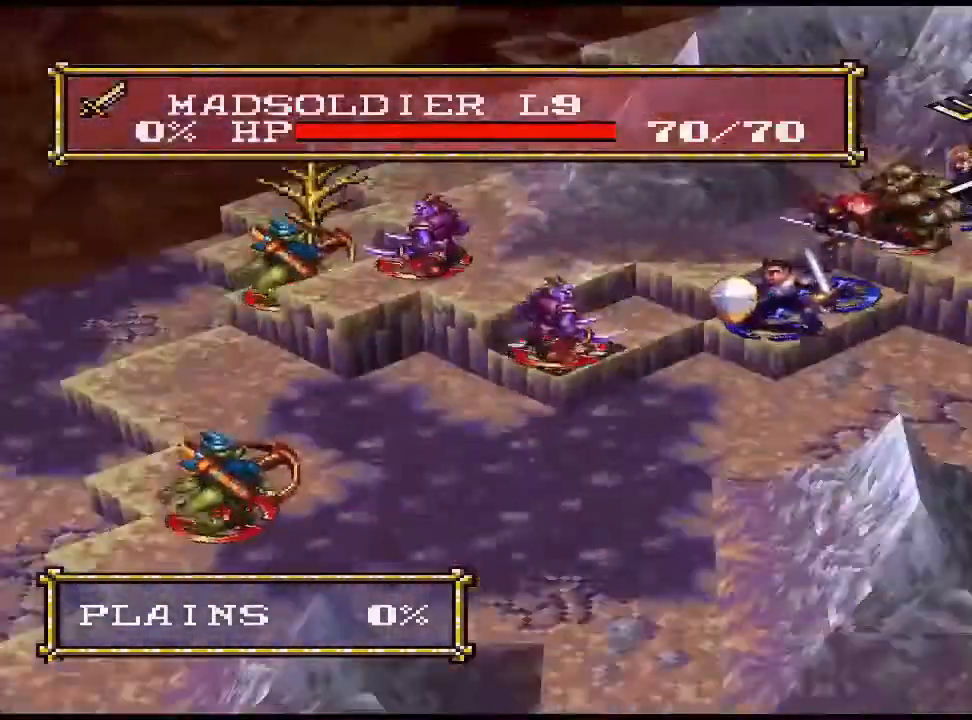
{"buttons": [], "events": [[400, "DPAD_RIGHT", "down"], [433, "DPAD_RIGHT", "up"]]}
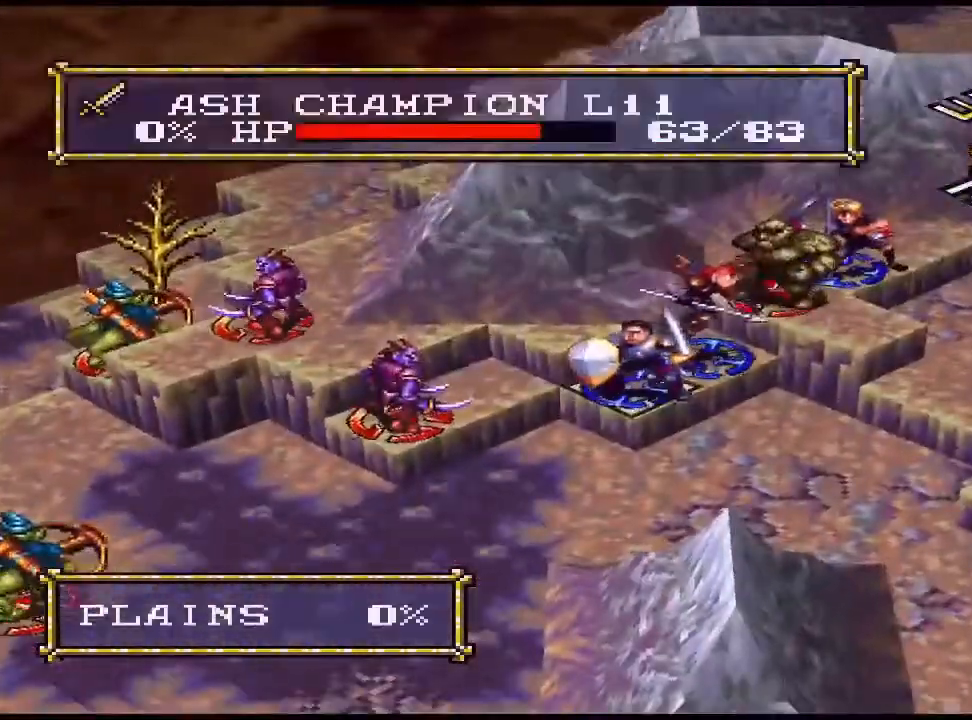
{"buttons": [], "events": [[200, "DPAD_RIGHT", "down"], [233, "DPAD_RIGHT", "up"], [333, "DPAD_UP", "down"], [400, "DPAD_UP", "up"]]}
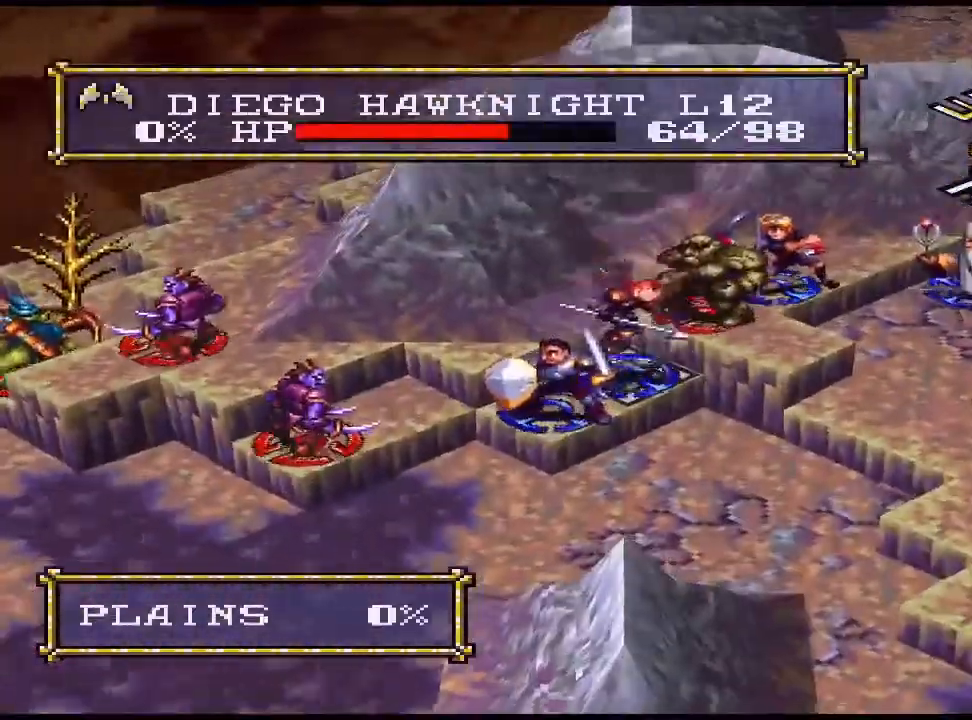
{"buttons": [], "events": [[167, "CIRCLE", "down"], [267, "CIRCLE", "up"], [333, "CIRCLE", "down"], [433, "CIRCLE", "up"]]}
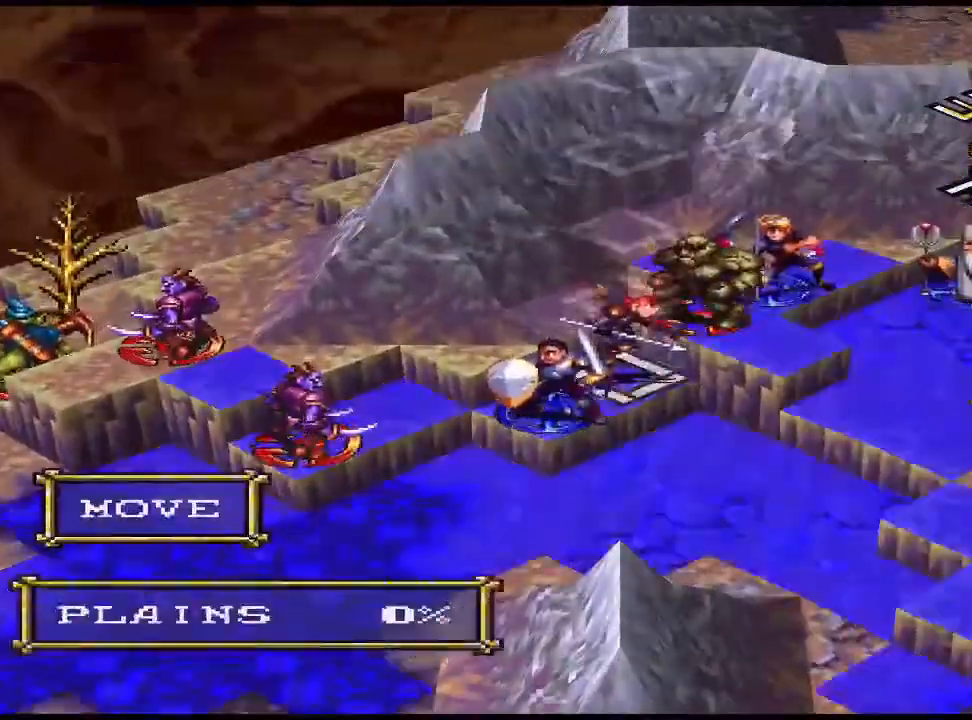
{"buttons": ["DPAD_DOWN"], "events": [[267, "DPAD_LEFT", "down"], [367, "DPAD_LEFT", "up"], [500, "DPAD_DOWN", "down"]]}
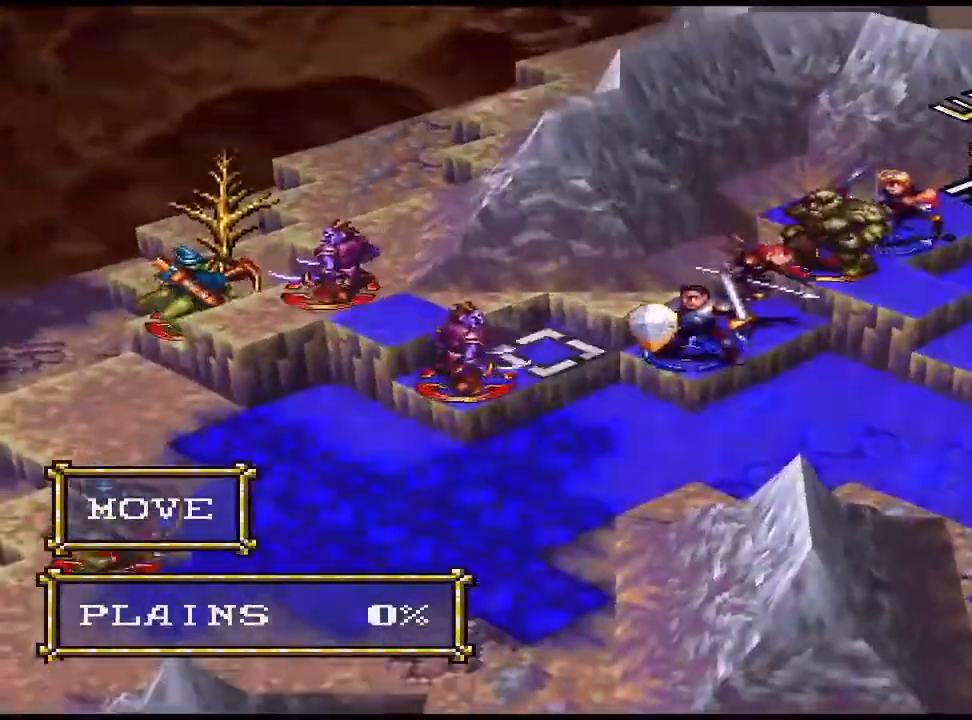
{"buttons": [], "events": [[100, "DPAD_DOWN", "up"], [333, "DPAD_LEFT", "down"], [367, "DPAD_LEFT", "up"]]}
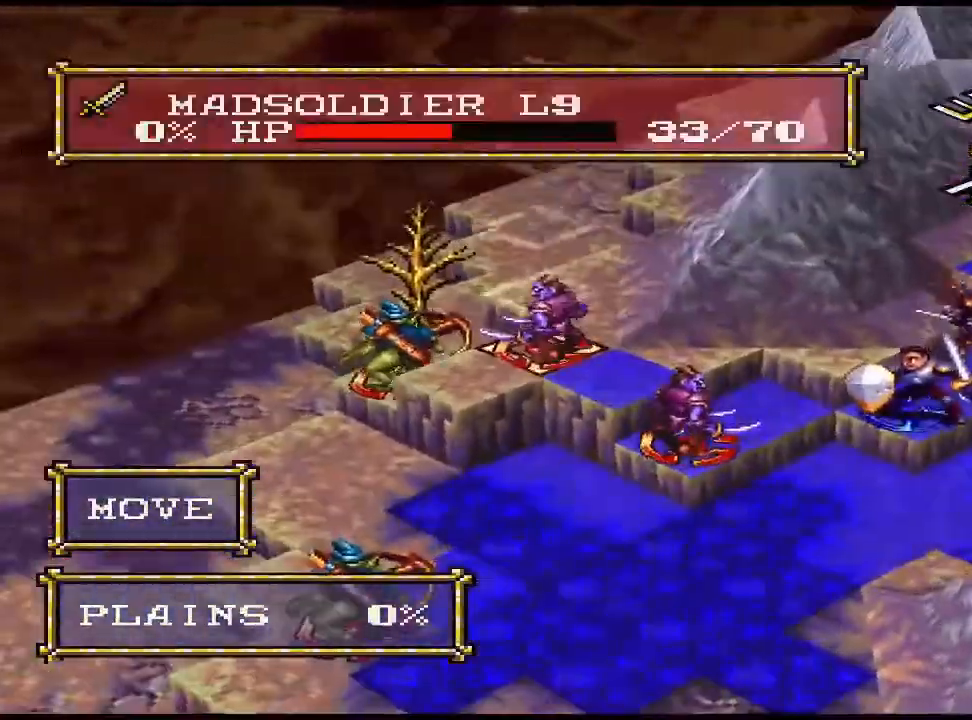
{"buttons": [], "events": [[300, "DPAD_RIGHT", "down"], [367, "DPAD_RIGHT", "up"]]}
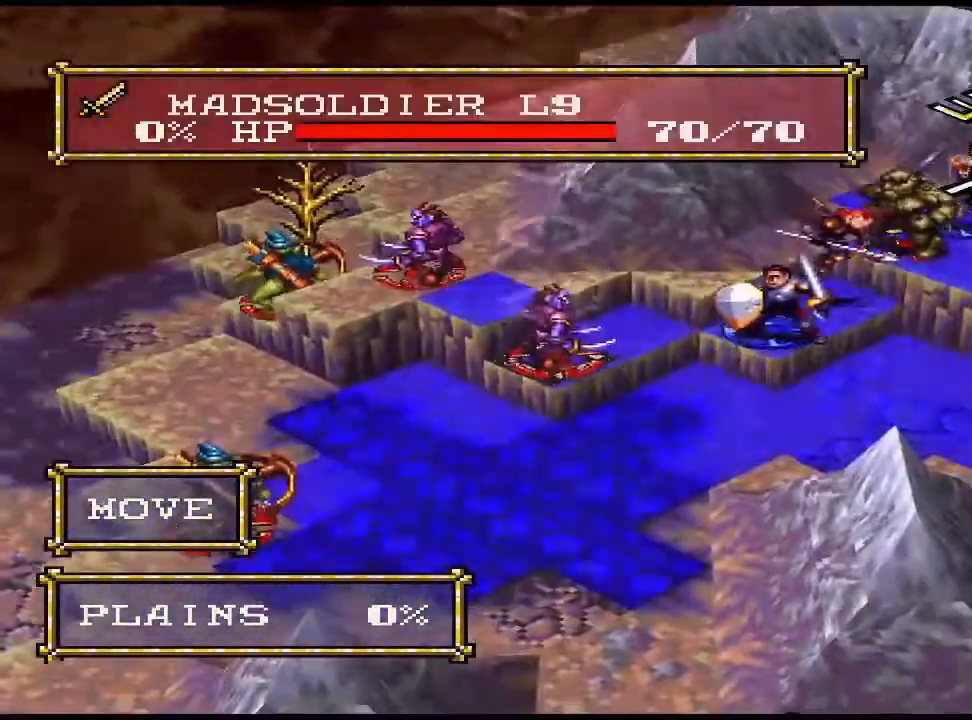
{"buttons": [], "events": [[300, "CIRCLE", "down"], [333, "CIRCLE", "up"]]}
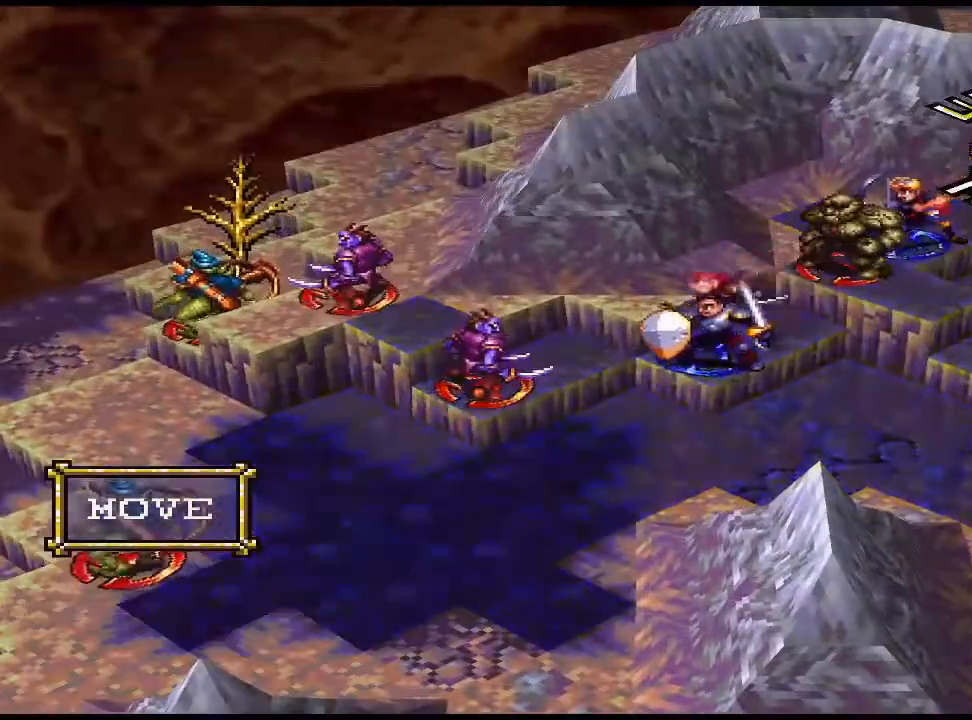
{"buttons": [], "events": []}